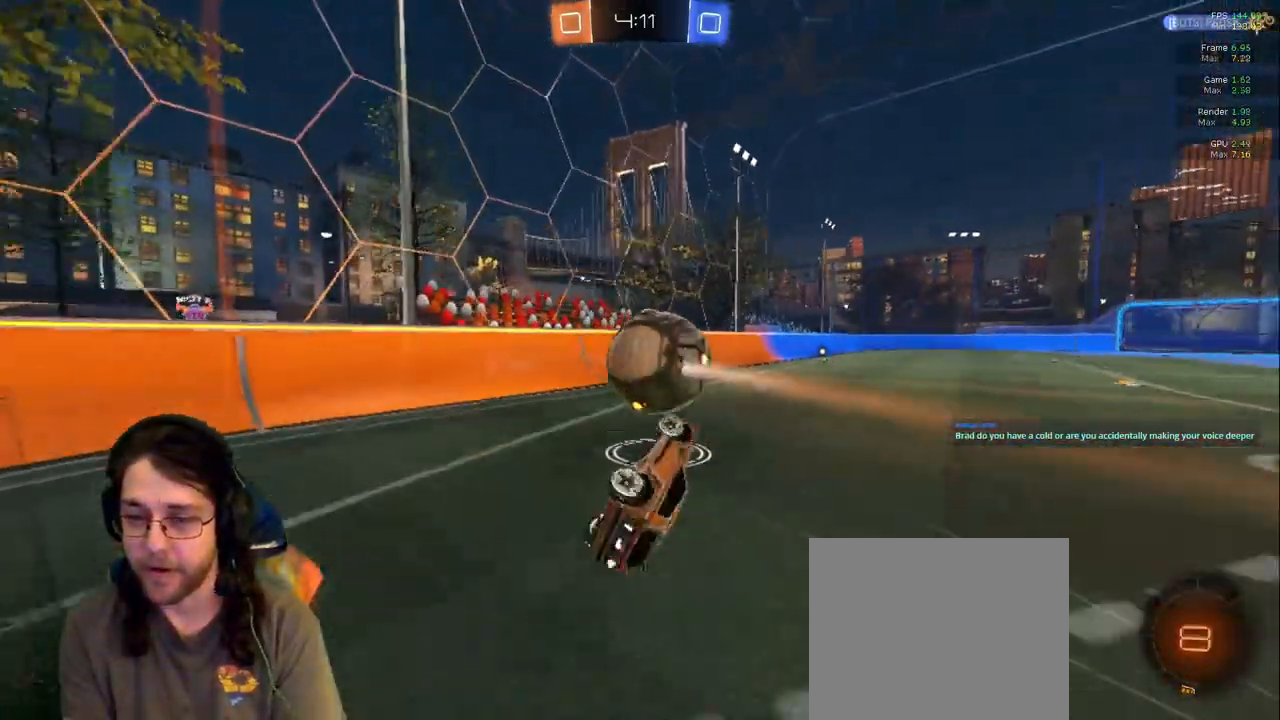
Gameplay with a controller (PlayStation layout); each line is a JSON object with the inputs held at the frame after it (dt_ms = milliseconds from this image to that frame). "events" lists button and stick changes between this image and that frame as [ms after this image, input, new state], when the widget could be followed in between. Not read: L3 R2 R3.
{"dt_ms": 500, "buttons": [], "left_stick": "right", "right_stick": "center", "events": [[33, "L1", "up"], [267, "left_stick", "right"]]}
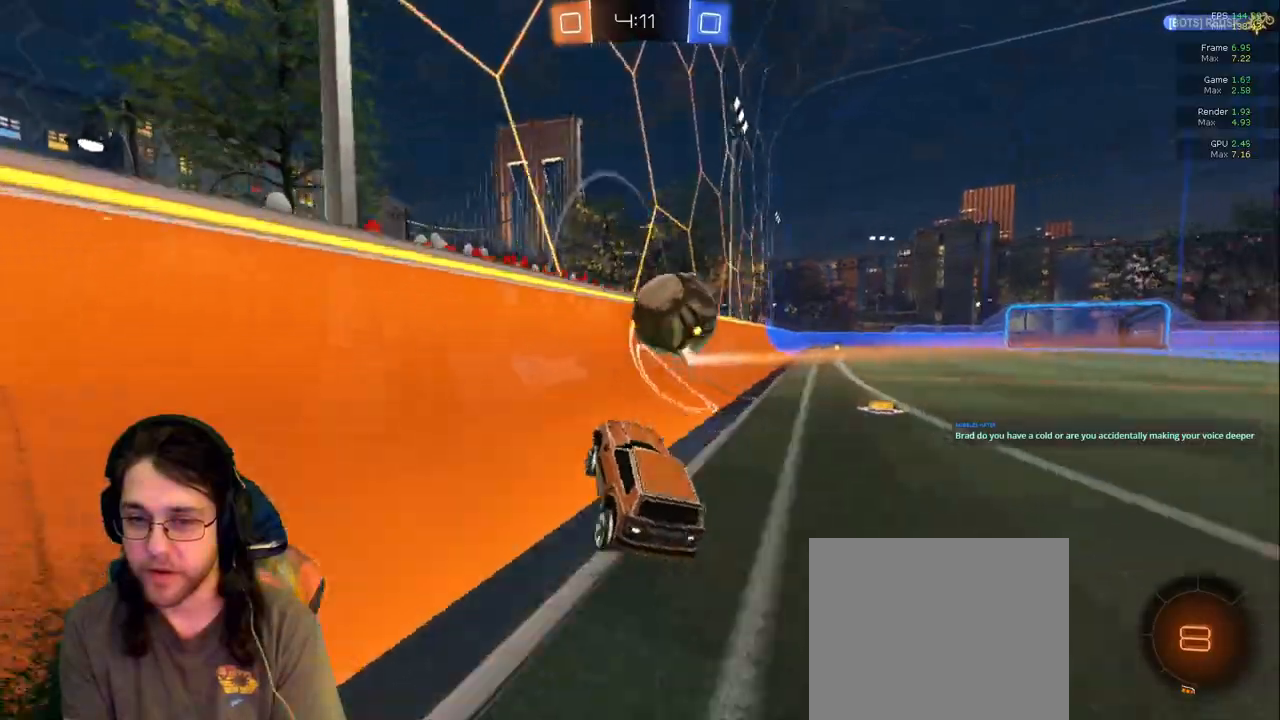
{"dt_ms": 500, "buttons": [], "left_stick": "center", "right_stick": "center", "events": [[167, "left_stick", "center"], [333, "R1", "down"], [450, "R1", "up"]]}
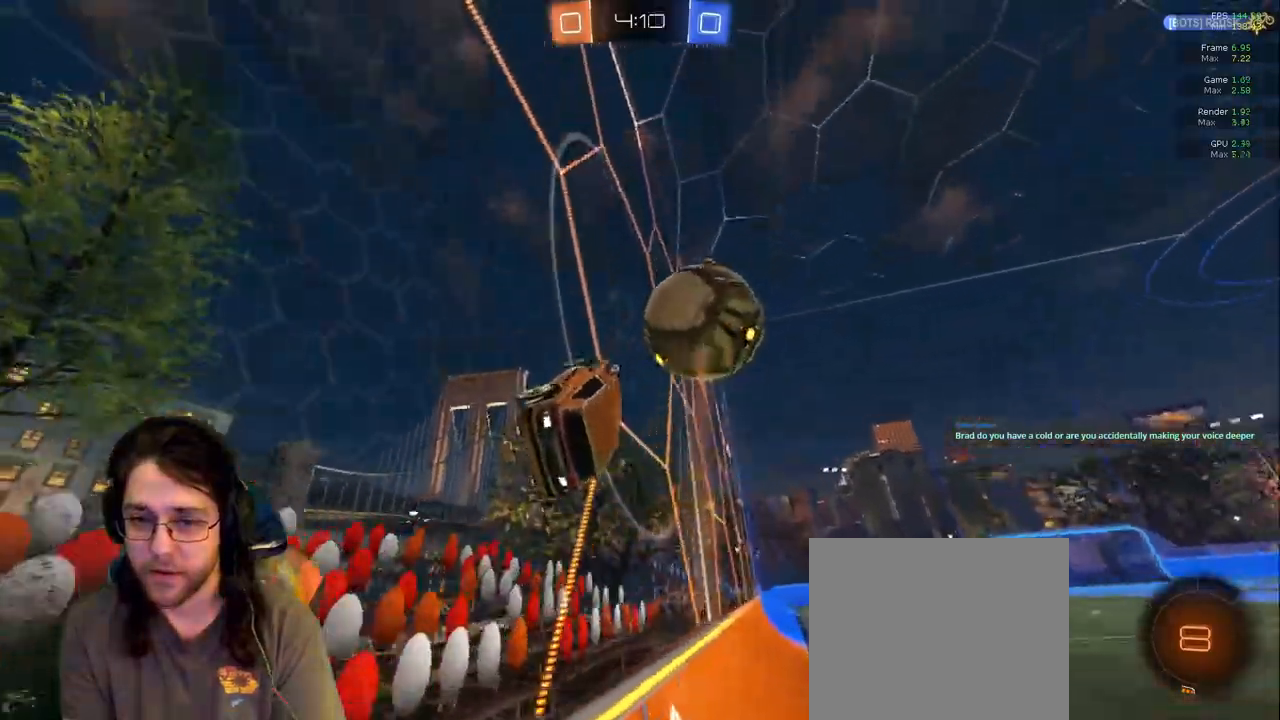
{"dt_ms": 500, "buttons": [], "left_stick": "up-left", "right_stick": "center", "events": [[467, "left_stick", "up-left"]]}
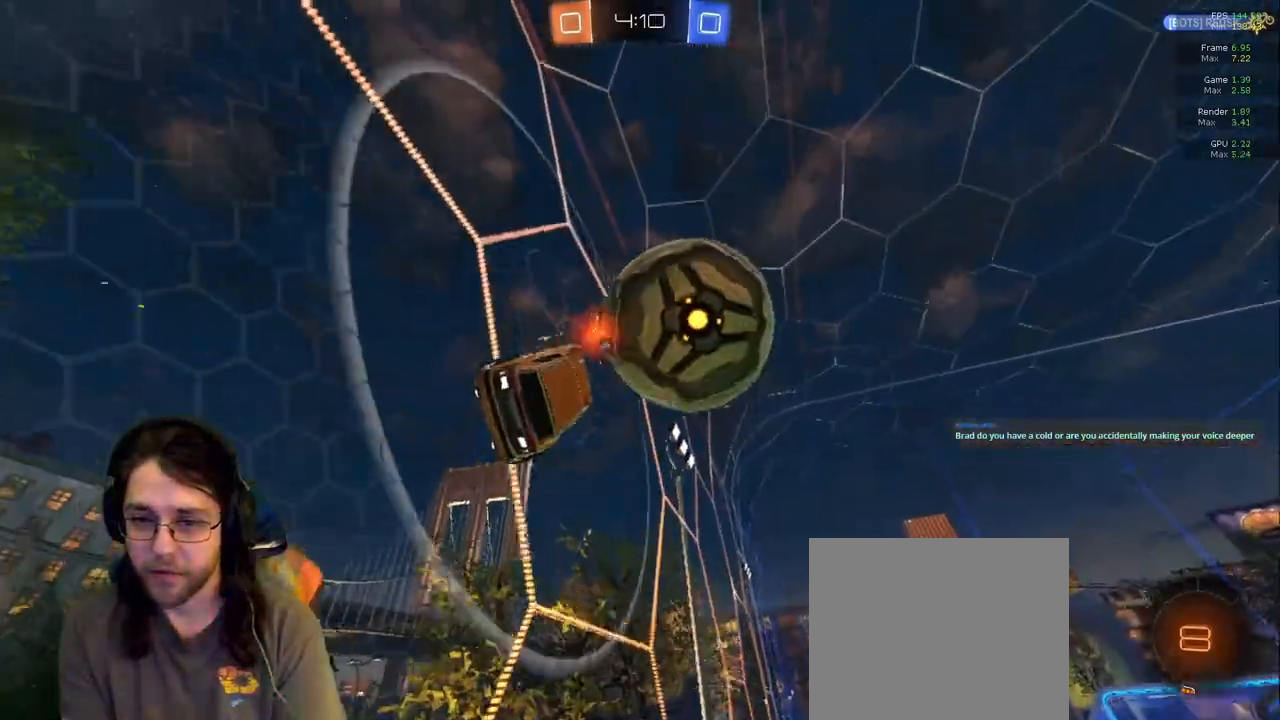
{"dt_ms": 500, "buttons": ["R1"], "left_stick": "down", "right_stick": "center"}
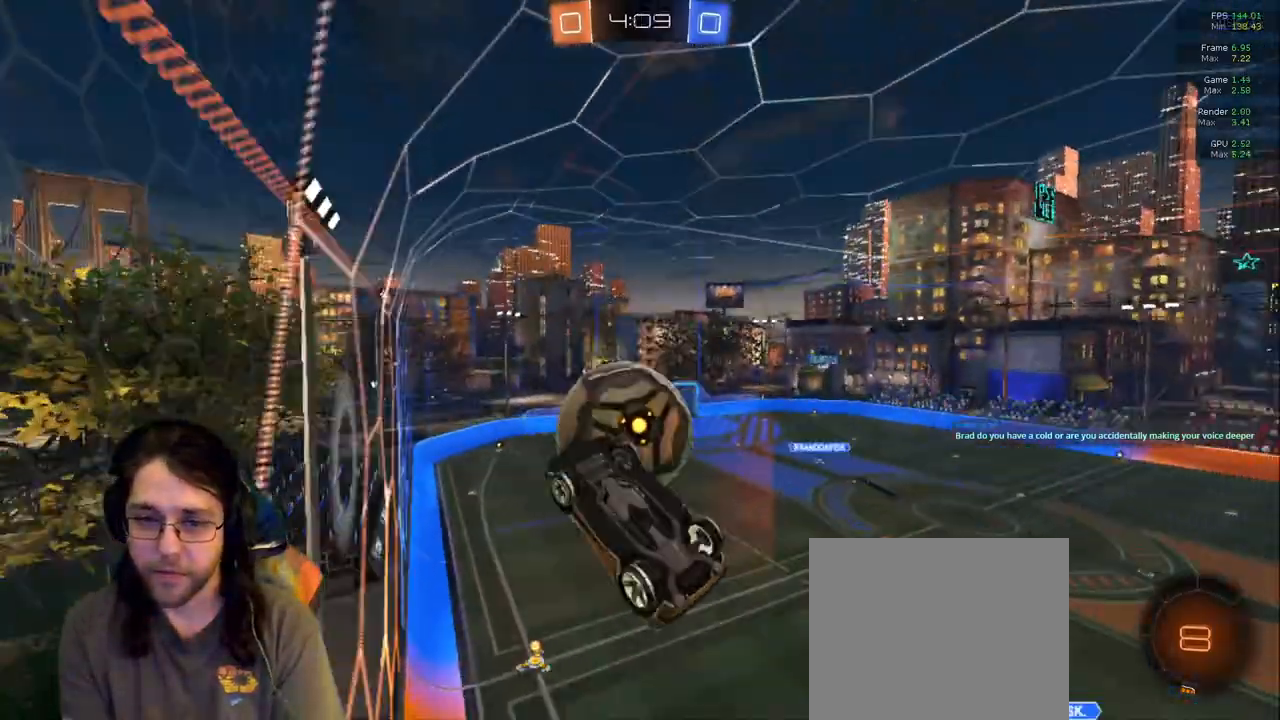
{"dt_ms": 500, "buttons": [], "left_stick": "up-right", "right_stick": "center", "events": [[267, "R1", "up"], [450, "left_stick", "up-right"]]}
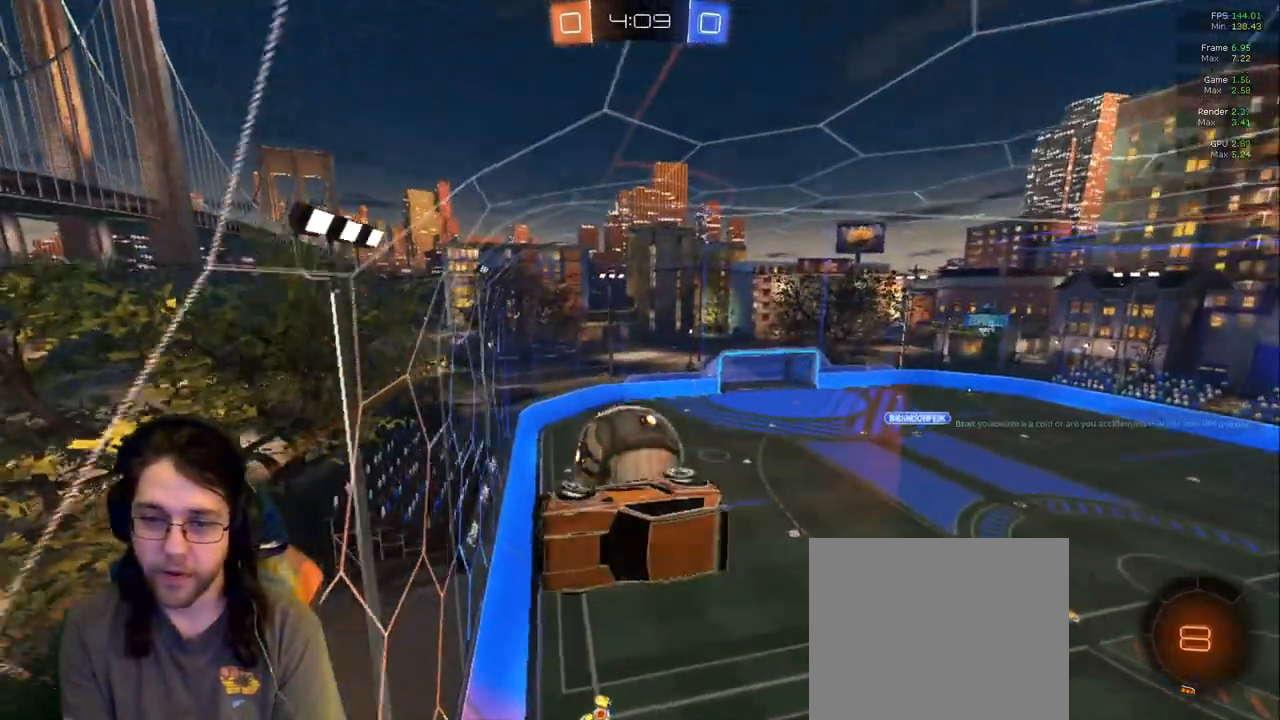
{"dt_ms": 500, "buttons": [], "left_stick": "center", "right_stick": "center", "events": [[100, "R1", "down"], [283, "R1", "up"], [350, "left_stick", "up"], [450, "left_stick", "center"]]}
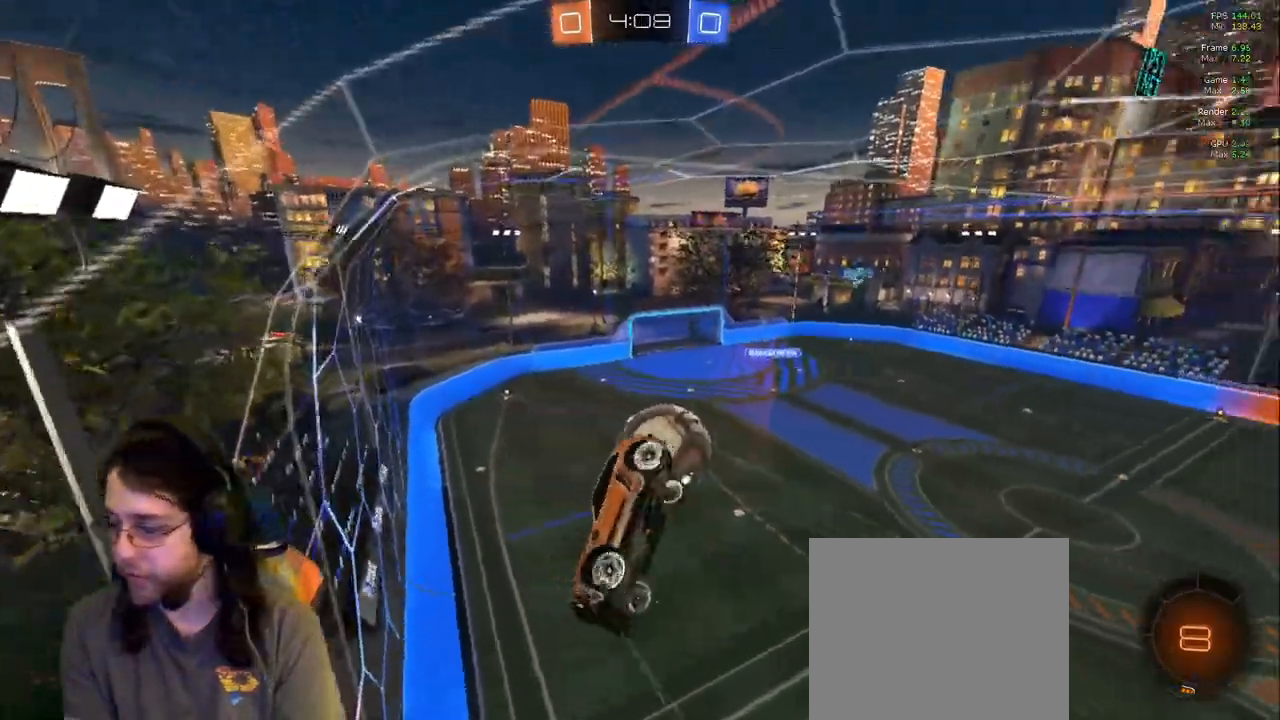
{"dt_ms": 500, "buttons": [], "left_stick": "center", "right_stick": "center", "events": []}
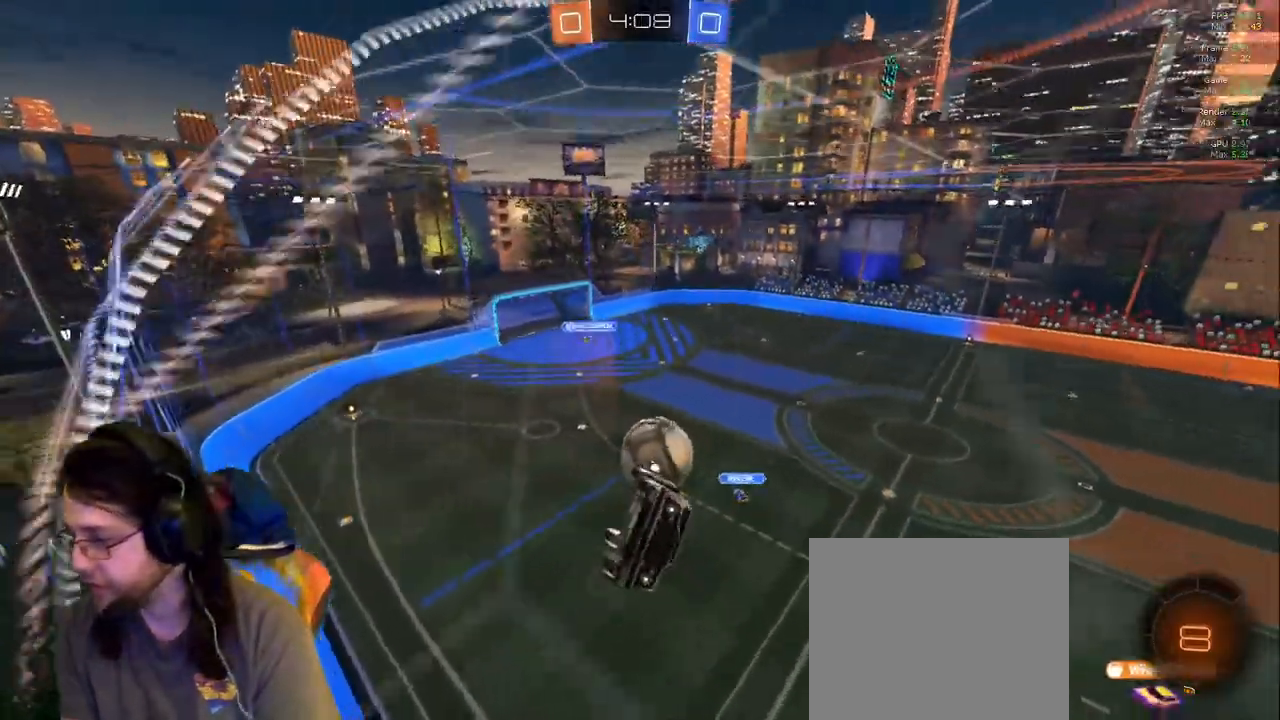
{"dt_ms": 500, "buttons": [], "left_stick": "center", "right_stick": "center", "events": []}
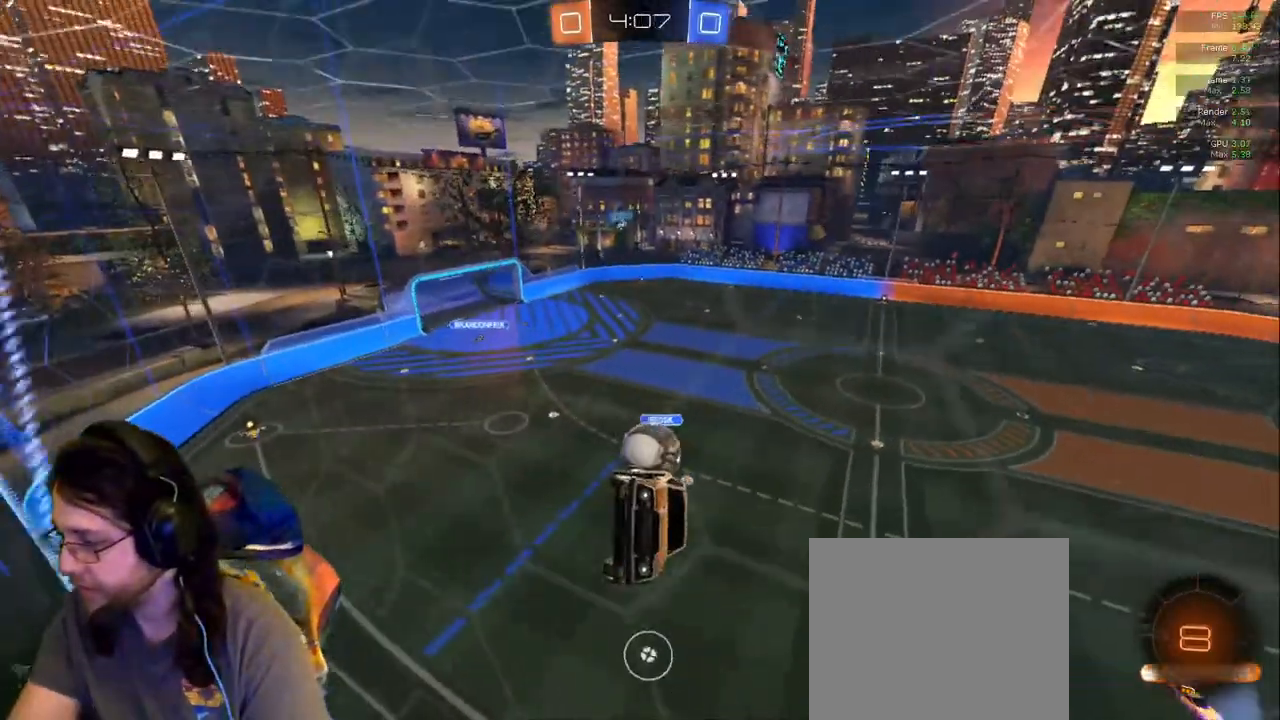
{"dt_ms": 500, "buttons": [], "left_stick": "center", "right_stick": "center", "events": []}
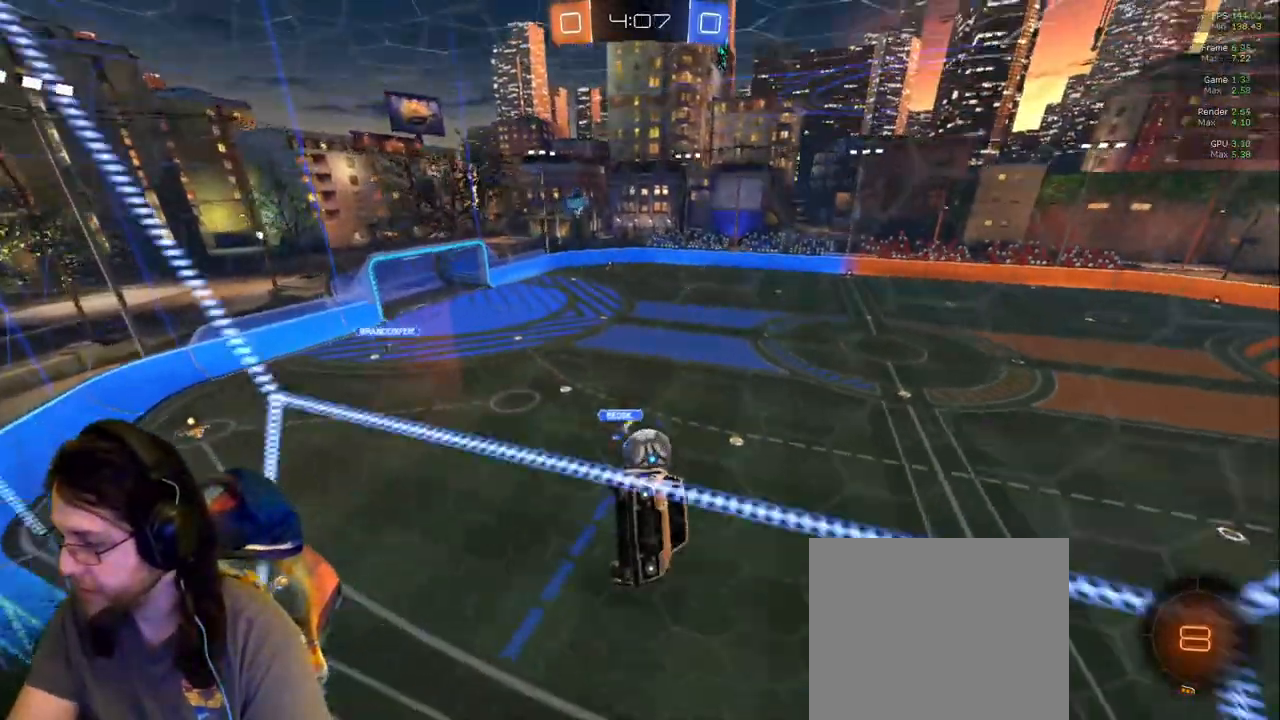
{"dt_ms": 500, "buttons": [], "left_stick": "center", "right_stick": "center", "events": []}
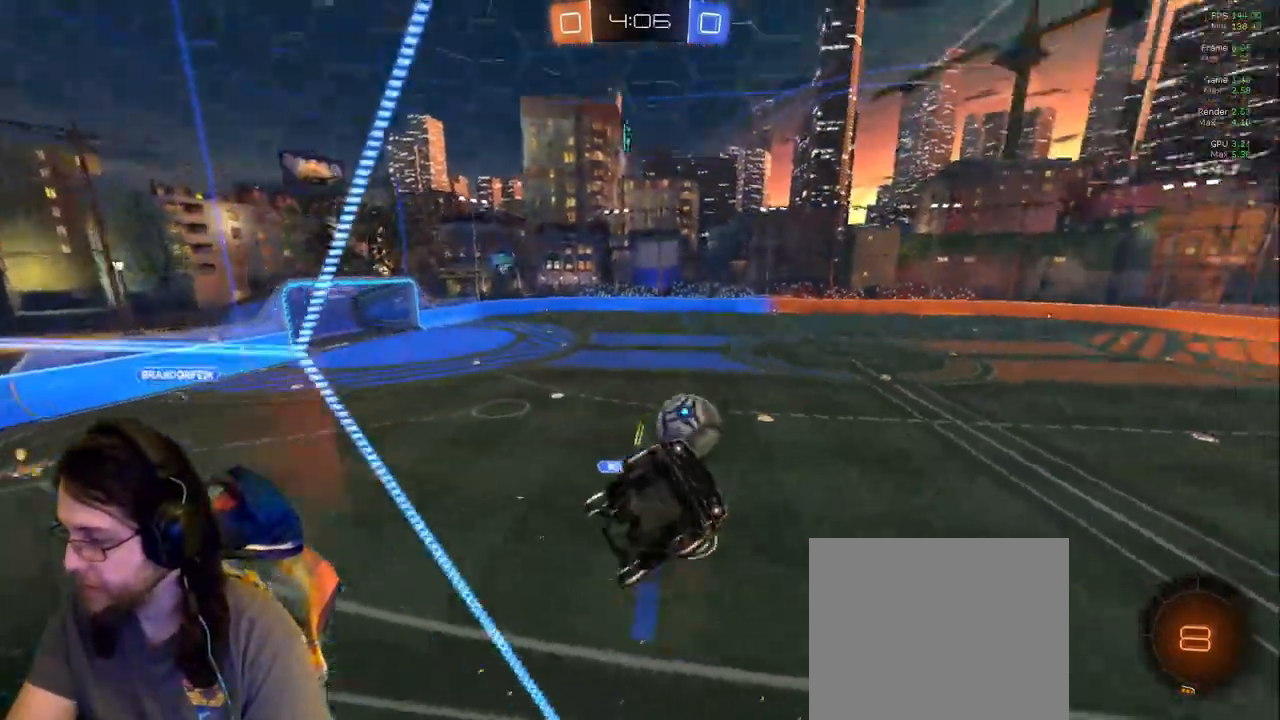
{"dt_ms": 500, "buttons": [], "left_stick": "center", "right_stick": "center", "events": []}
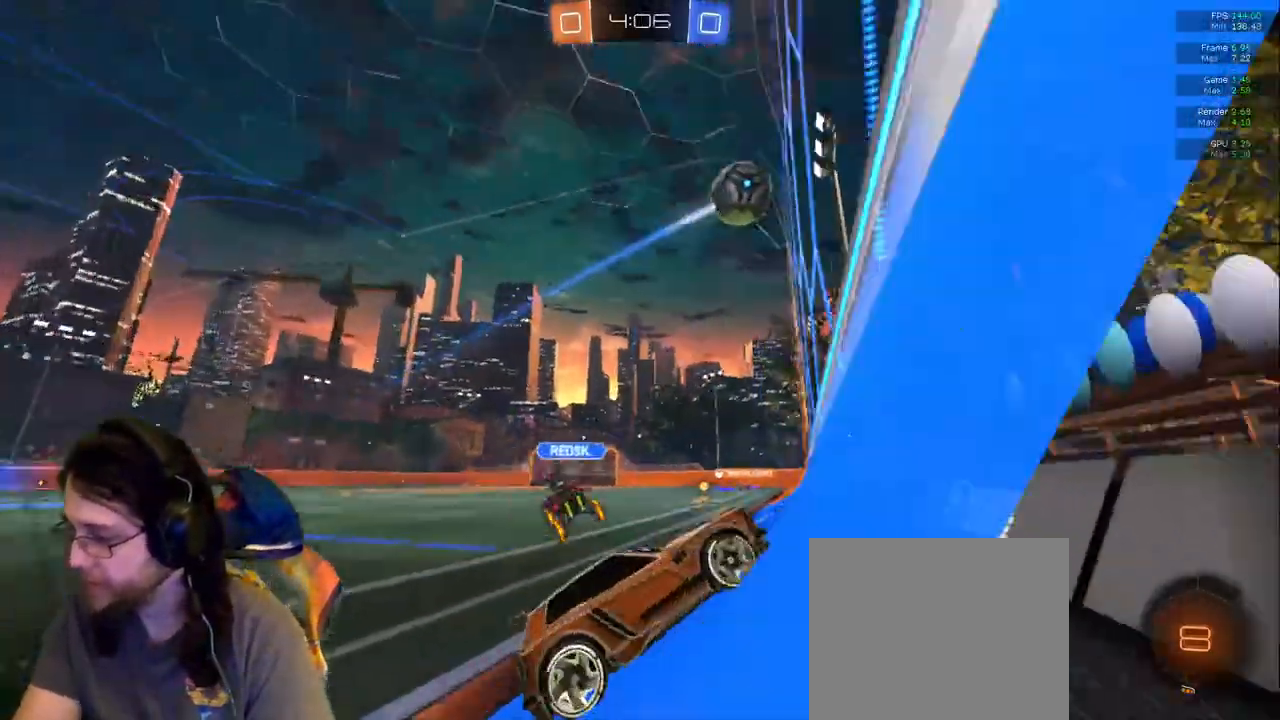
{"dt_ms": 500, "buttons": [], "left_stick": "up", "right_stick": "center", "events": [[433, "left_stick", "up"]]}
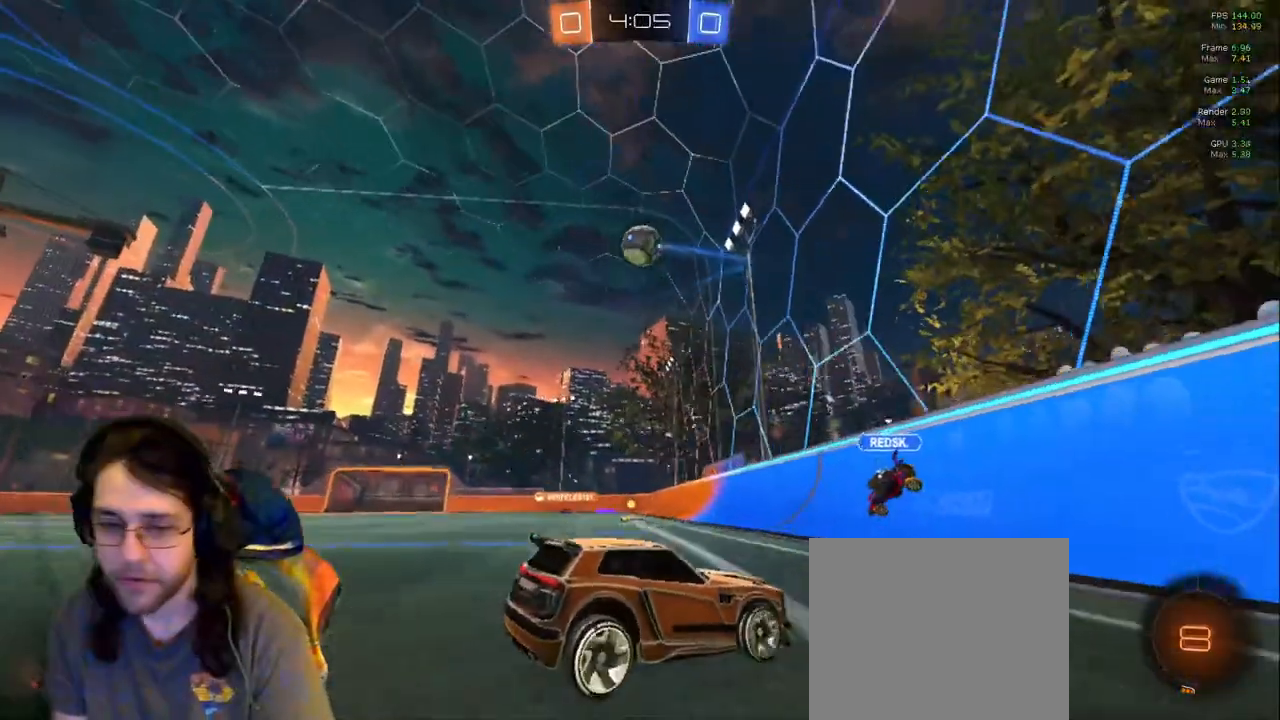
{"dt_ms": 500, "buttons": [], "left_stick": "down-left", "right_stick": "center", "events": [[100, "left_stick", "center"], [200, "left_stick", "right"], [350, "left_stick", "down-left"]]}
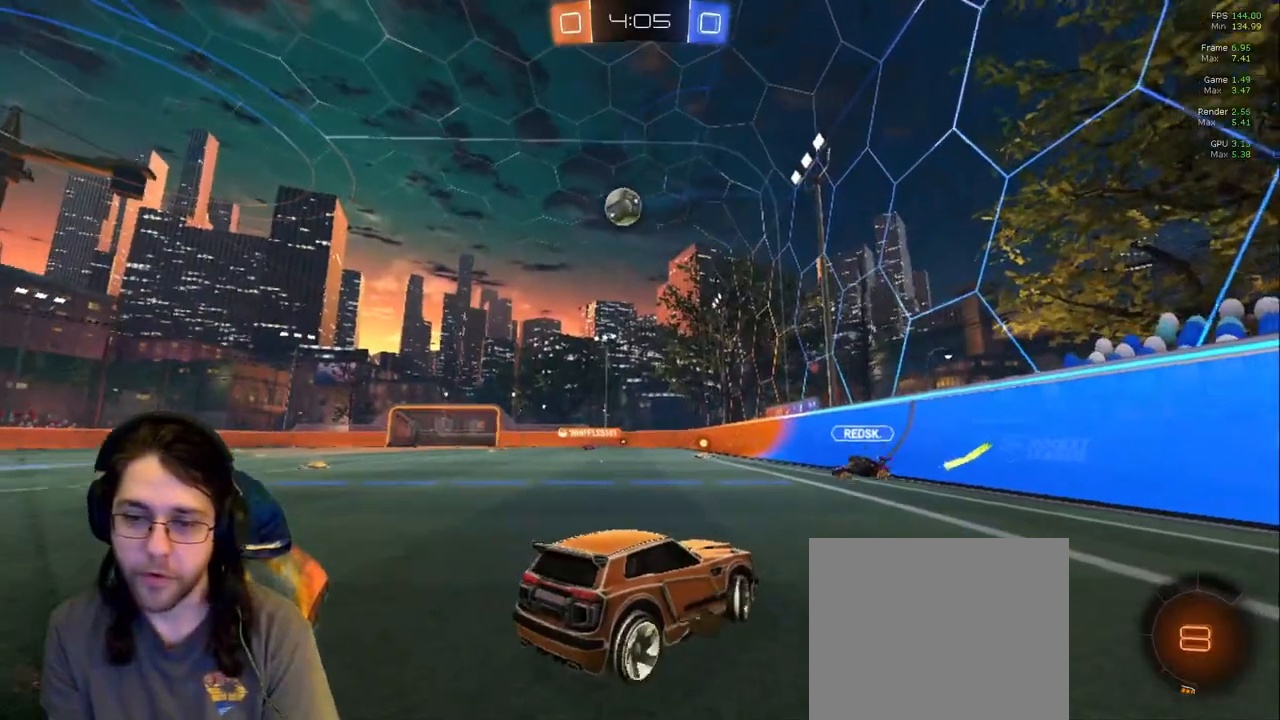
{"dt_ms": 500, "buttons": [], "left_stick": "center", "right_stick": "center"}
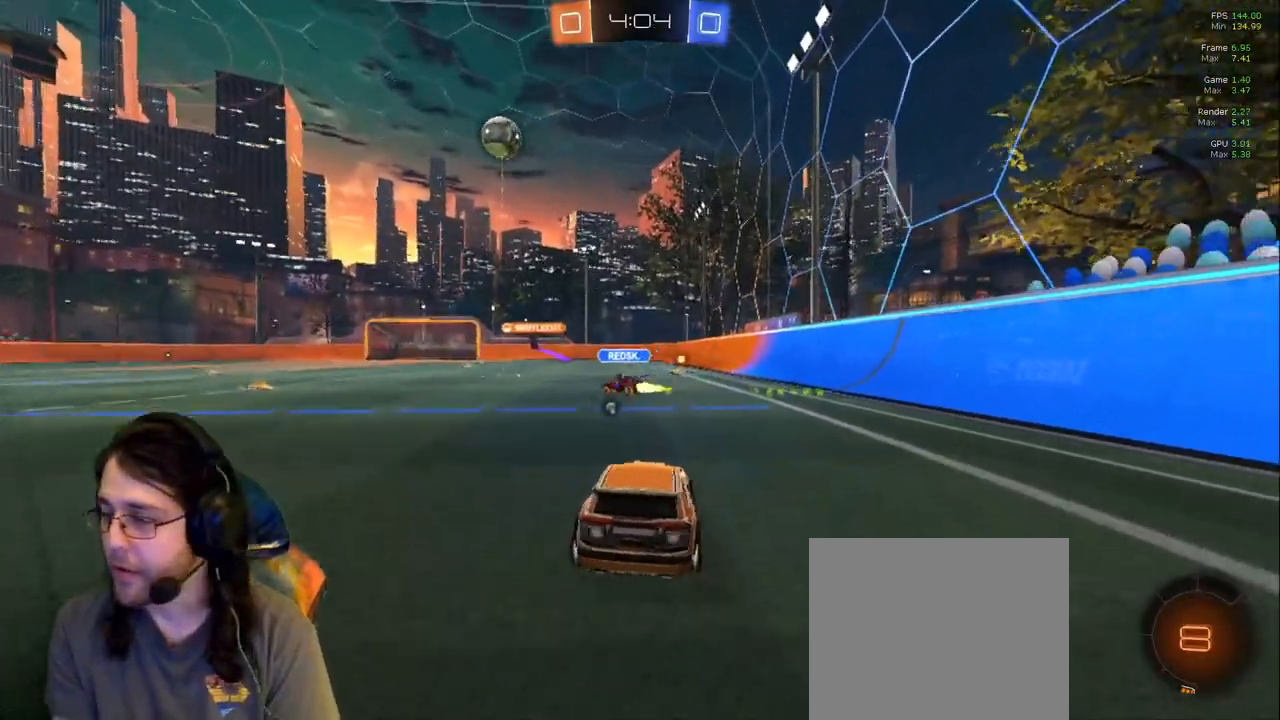
{"dt_ms": 500, "buttons": [], "left_stick": "up", "right_stick": "center", "events": [[150, "left_stick", "up-left"], [283, "left_stick", "up"]]}
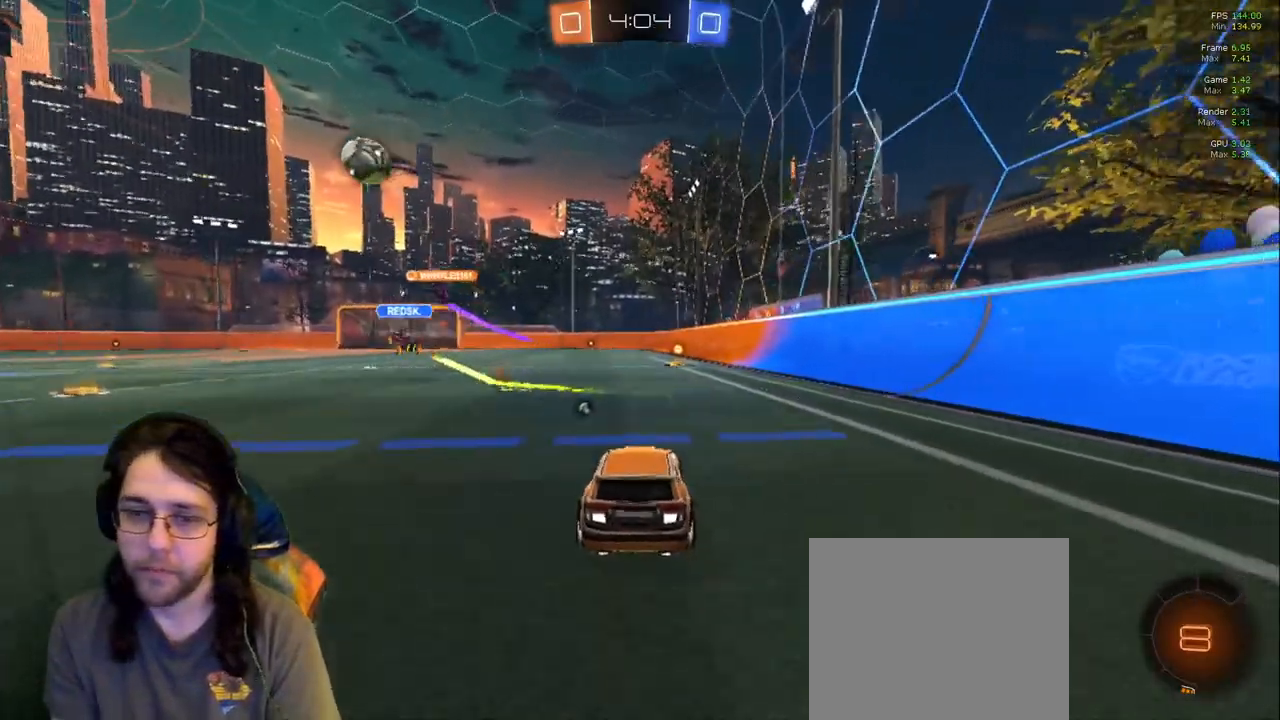
{"dt_ms": 500, "buttons": [], "left_stick": "center", "right_stick": "center", "events": [[367, "TRIANGLE", "down"], [500, "TRIANGLE", "up"], [500, "left_stick", "center"]]}
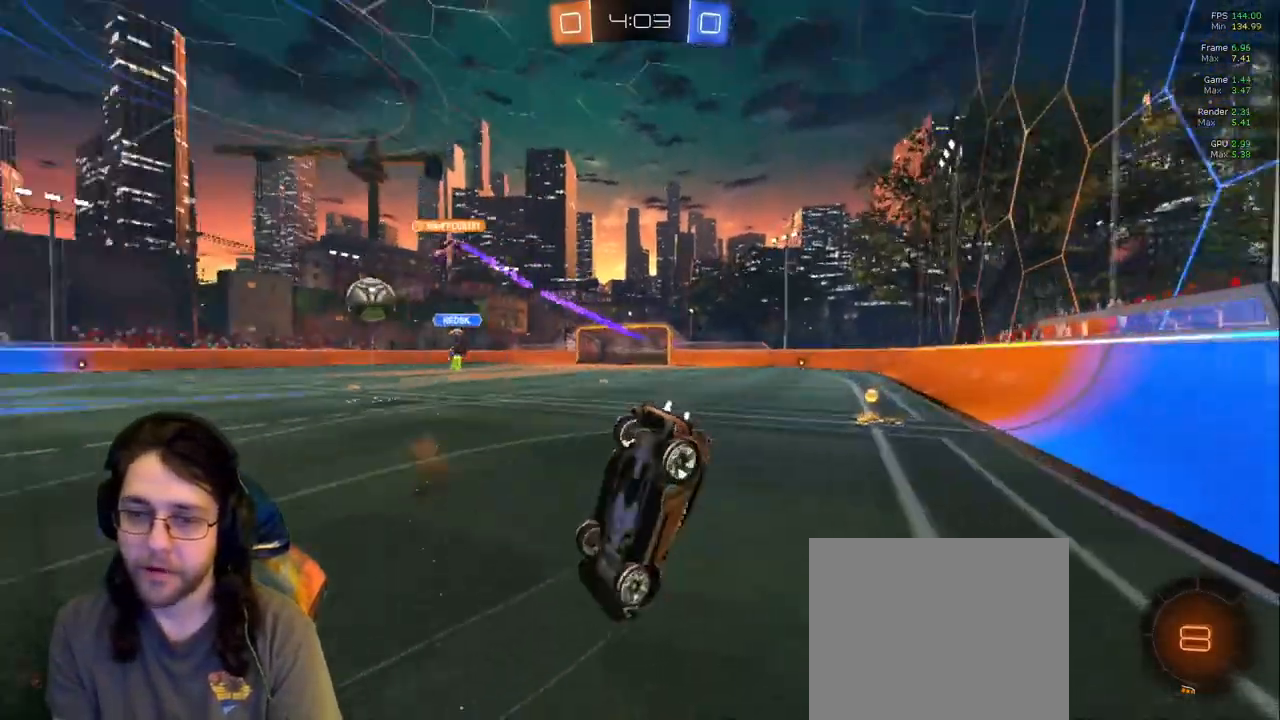
{"dt_ms": 500, "buttons": [], "left_stick": "center", "right_stick": "center"}
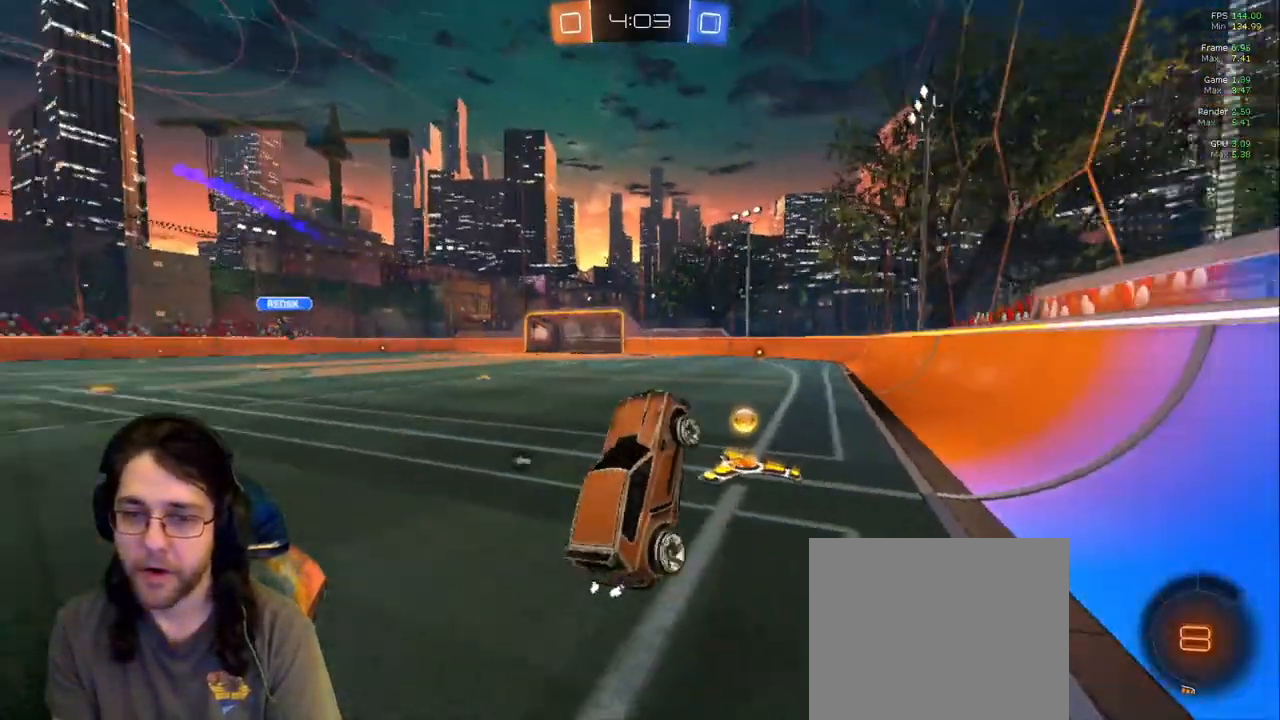
{"dt_ms": 1000, "buttons": ["R1"], "left_stick": "center", "right_stick": "center"}
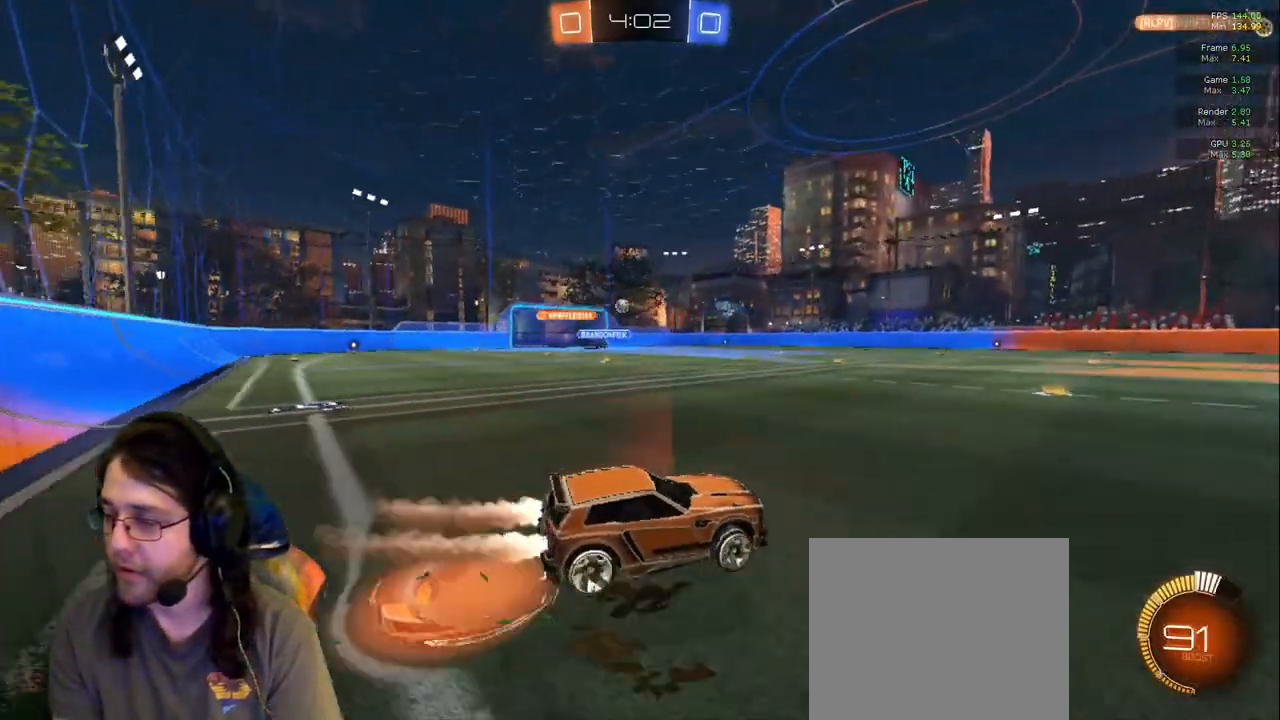
{"dt_ms": 500, "buttons": [], "left_stick": "center", "right_stick": "center"}
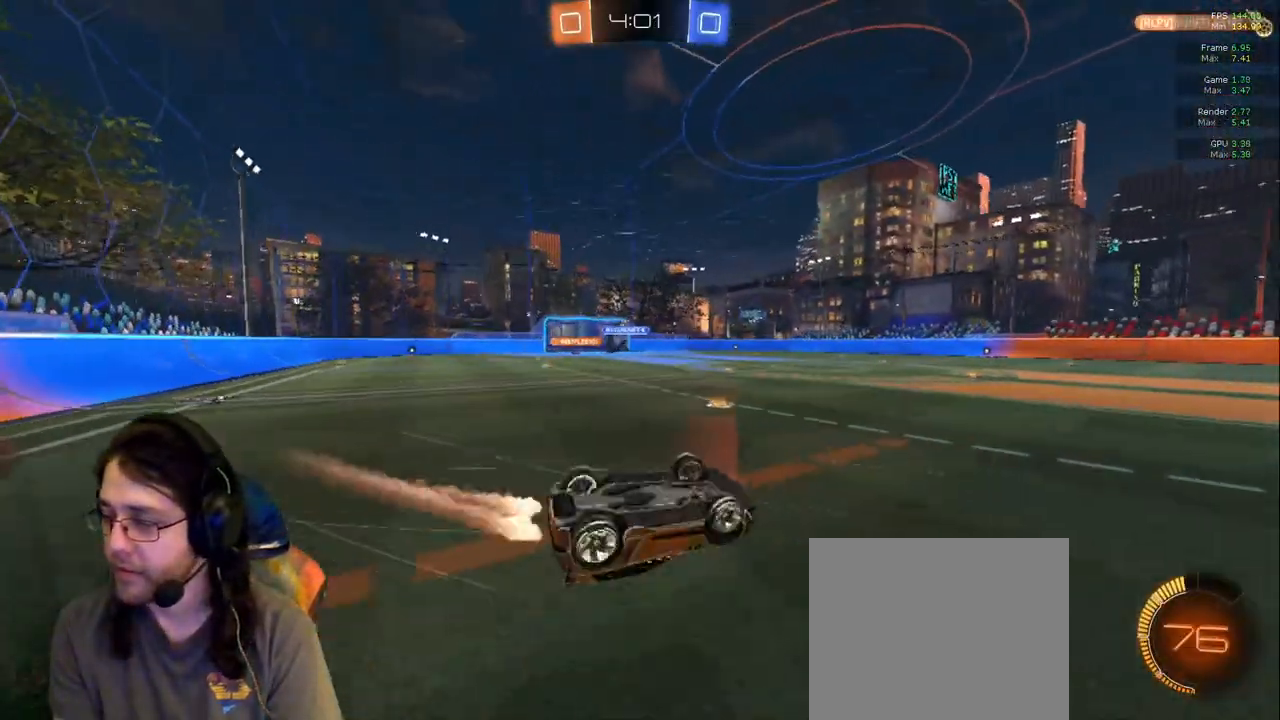
{"dt_ms": 500, "buttons": [], "left_stick": "center", "right_stick": "center", "events": [[300, "left_stick", "down-right"], [500, "left_stick", "center"]]}
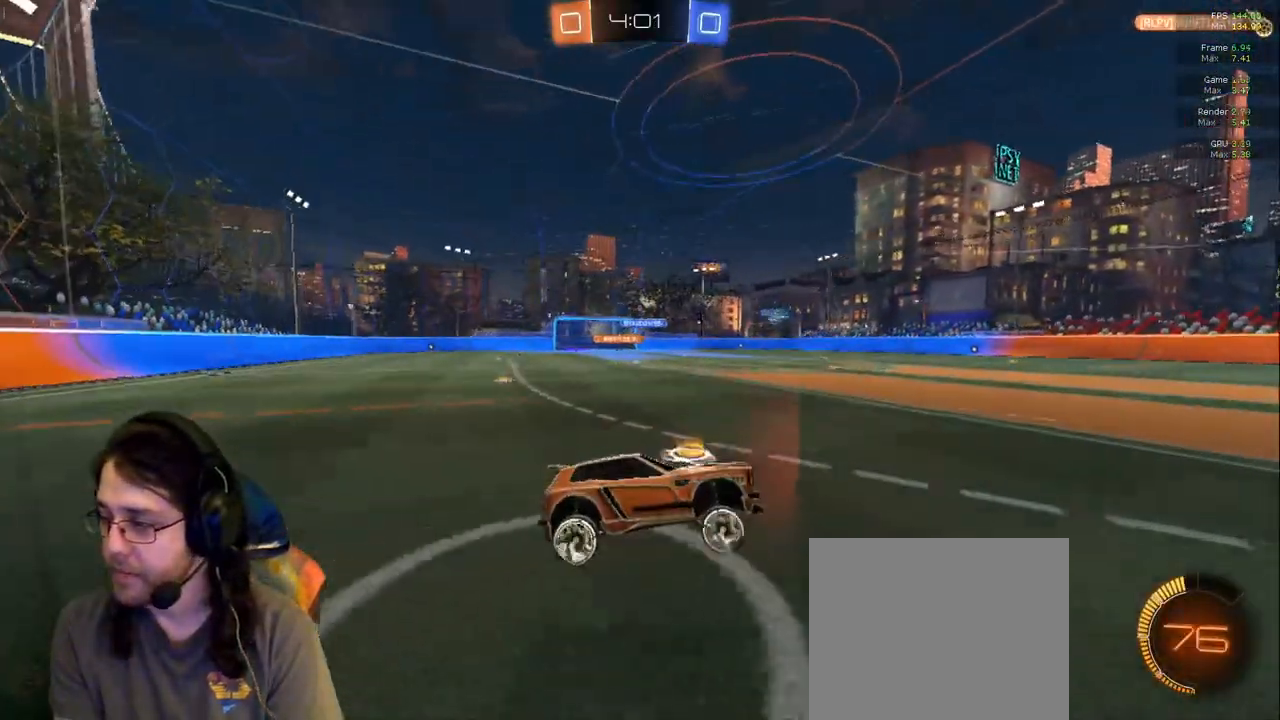
{"dt_ms": 500, "buttons": ["R1"], "left_stick": "left", "right_stick": "center", "events": [[300, "left_stick", "left"], [367, "R1", "down"]]}
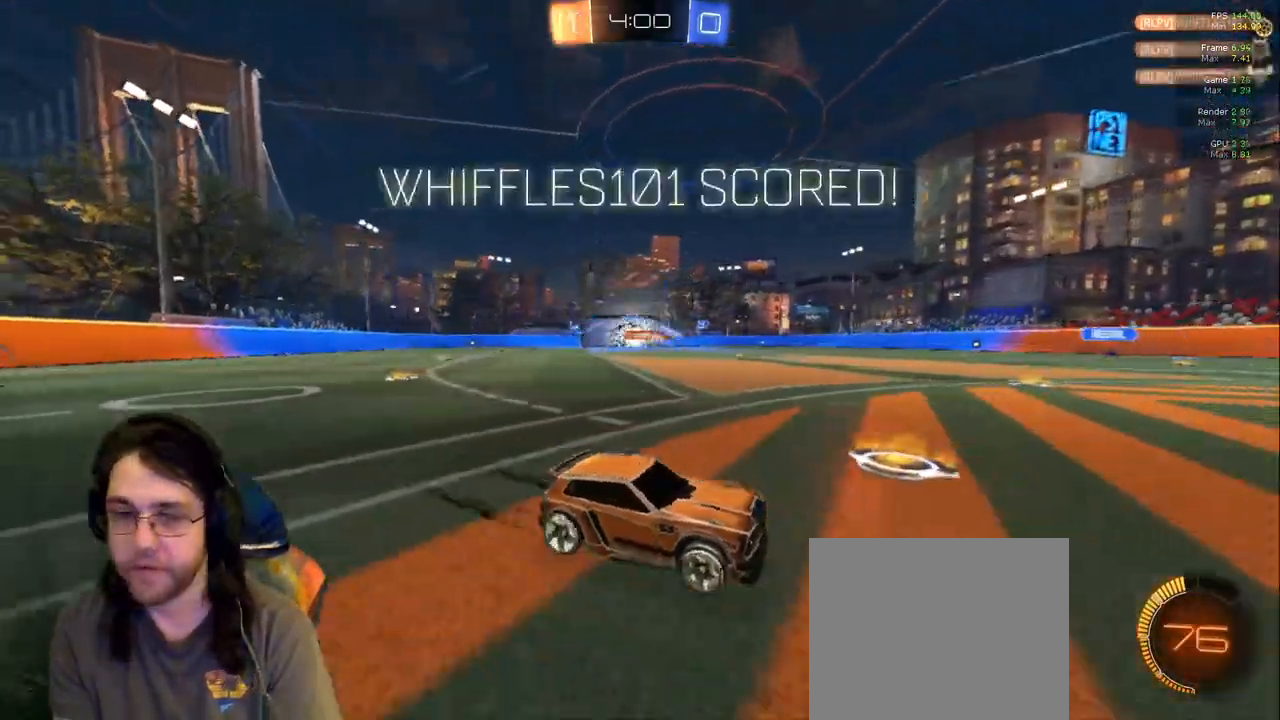
{"dt_ms": 500, "buttons": [], "left_stick": "left", "right_stick": "center"}
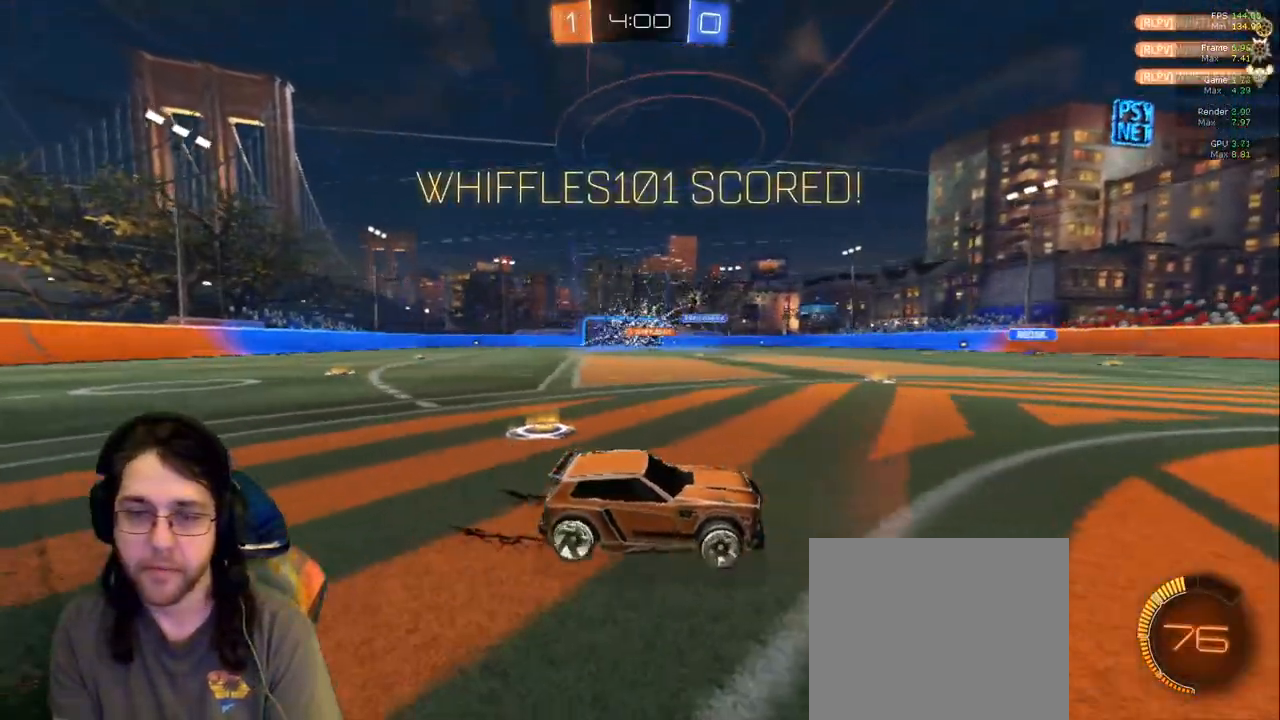
{"dt_ms": 500, "buttons": [], "left_stick": "left", "right_stick": "center"}
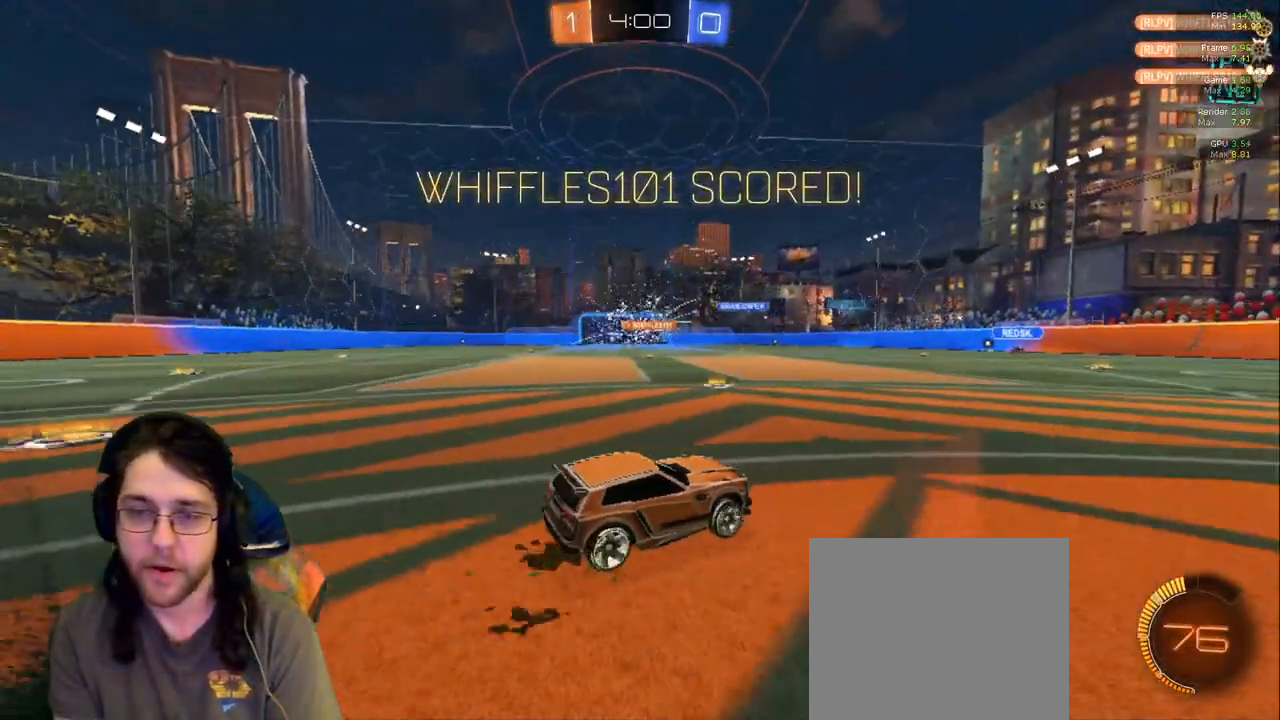
{"dt_ms": 1000, "buttons": [], "left_stick": "down-left", "right_stick": "center"}
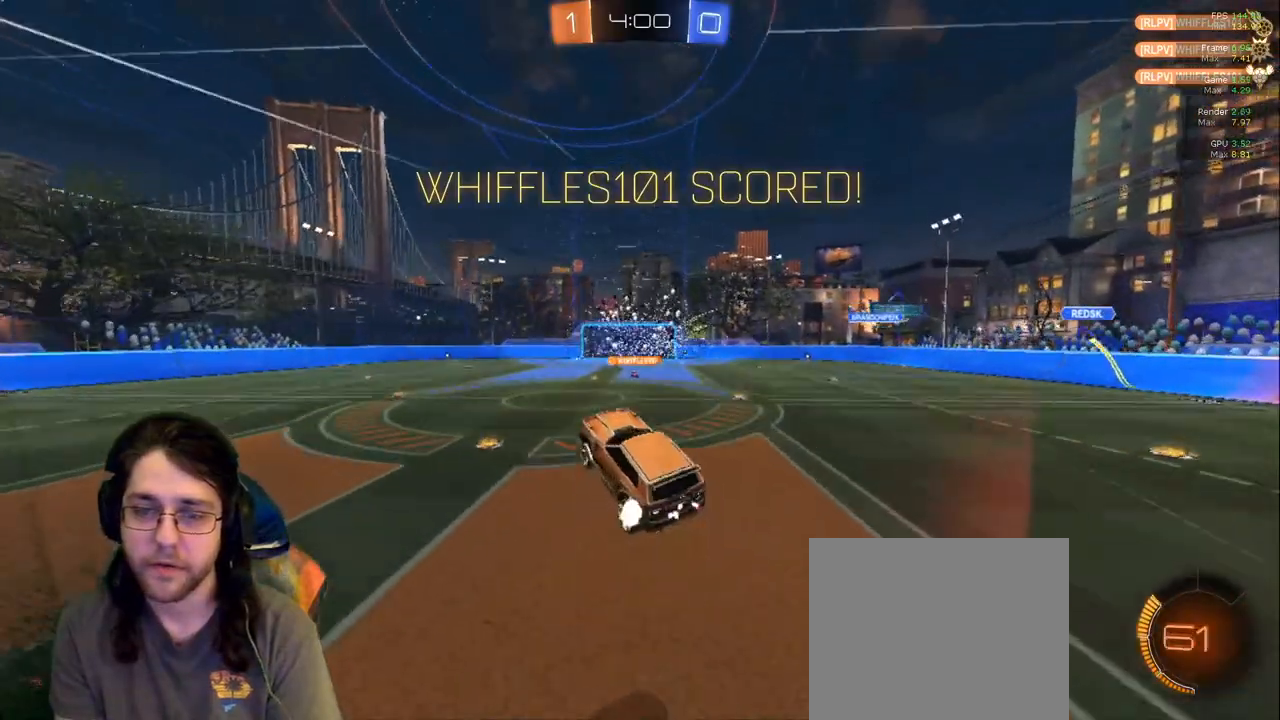
{"dt_ms": 500, "buttons": ["R1"], "left_stick": "up", "right_stick": "center", "events": [[67, "left_stick", "center"], [100, "R1", "down"], [217, "left_stick", "down-left"], [367, "left_stick", "center"], [467, "left_stick", "up"]]}
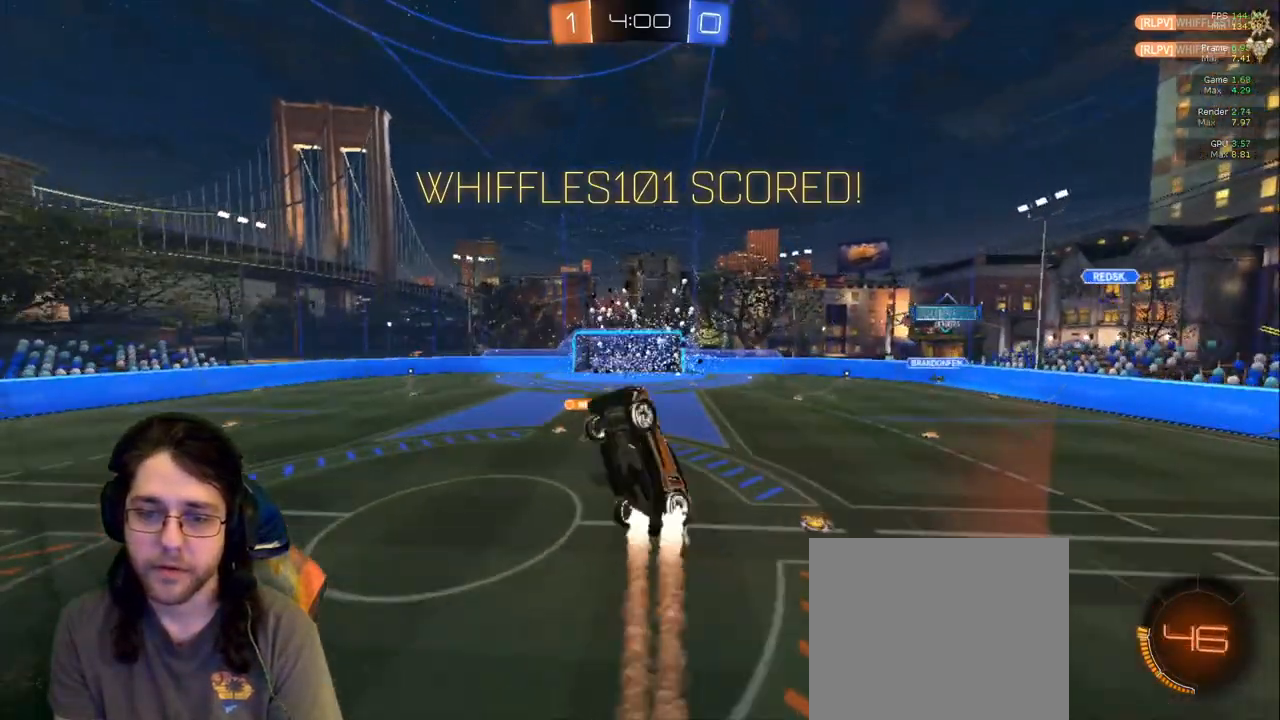
{"dt_ms": 500, "buttons": [], "left_stick": "center", "right_stick": "center", "events": [[50, "R1", "up"], [50, "left_stick", "up-right"], [150, "left_stick", "right"], [267, "left_stick", "center"]]}
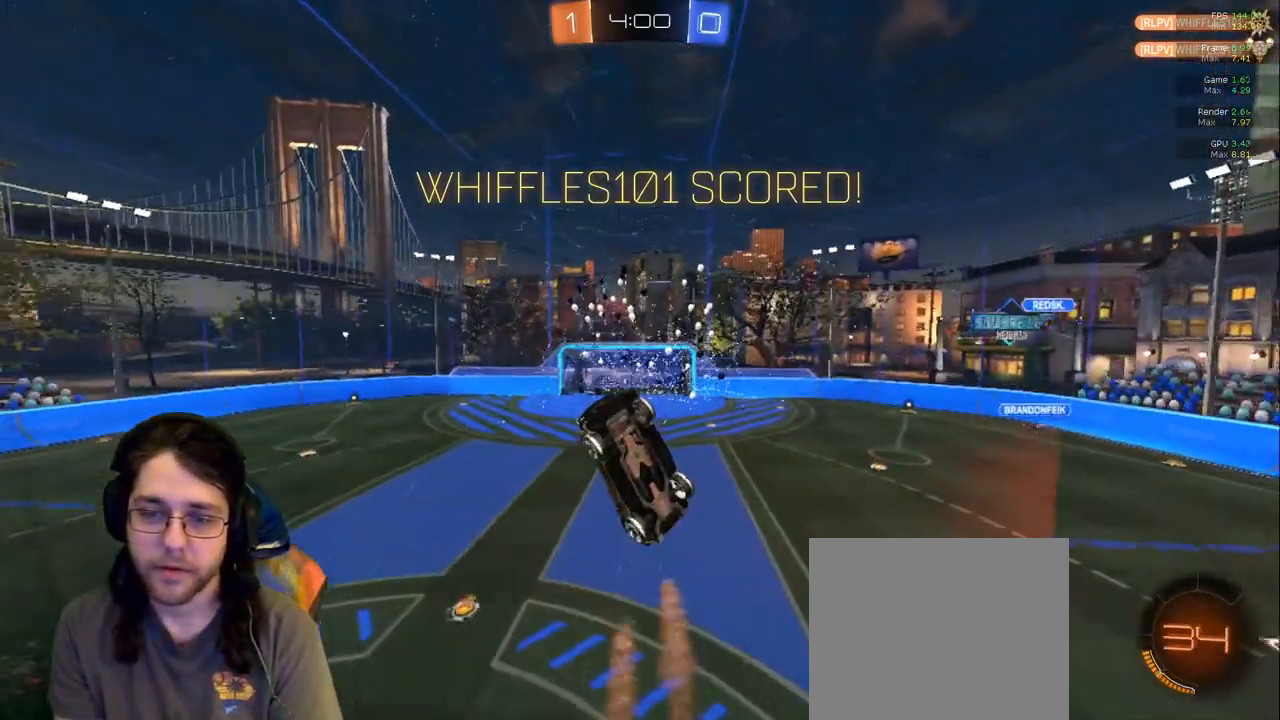
{"dt_ms": 500, "buttons": [], "left_stick": "center", "right_stick": "center", "events": []}
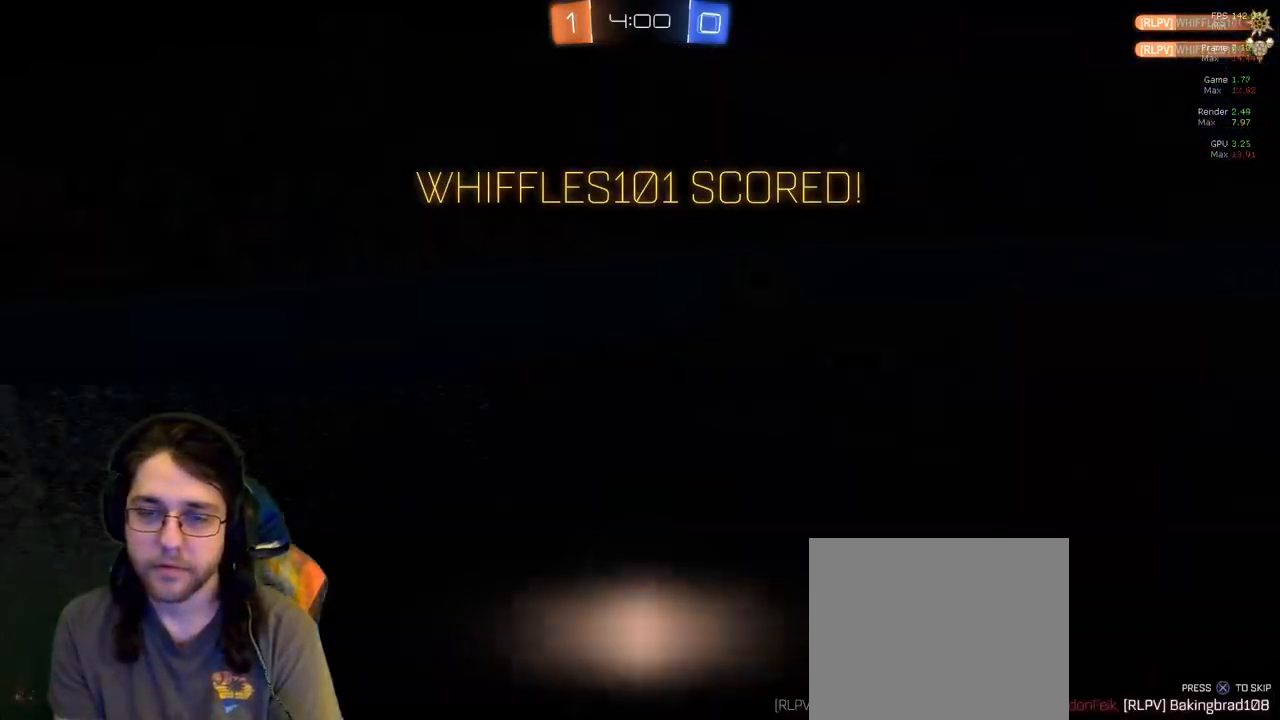
{"dt_ms": 500, "buttons": ["L1"], "left_stick": "center", "right_stick": "center", "events": [[233, "left_stick", "up-left"], [400, "left_stick", "center"], [483, "L1", "down"]]}
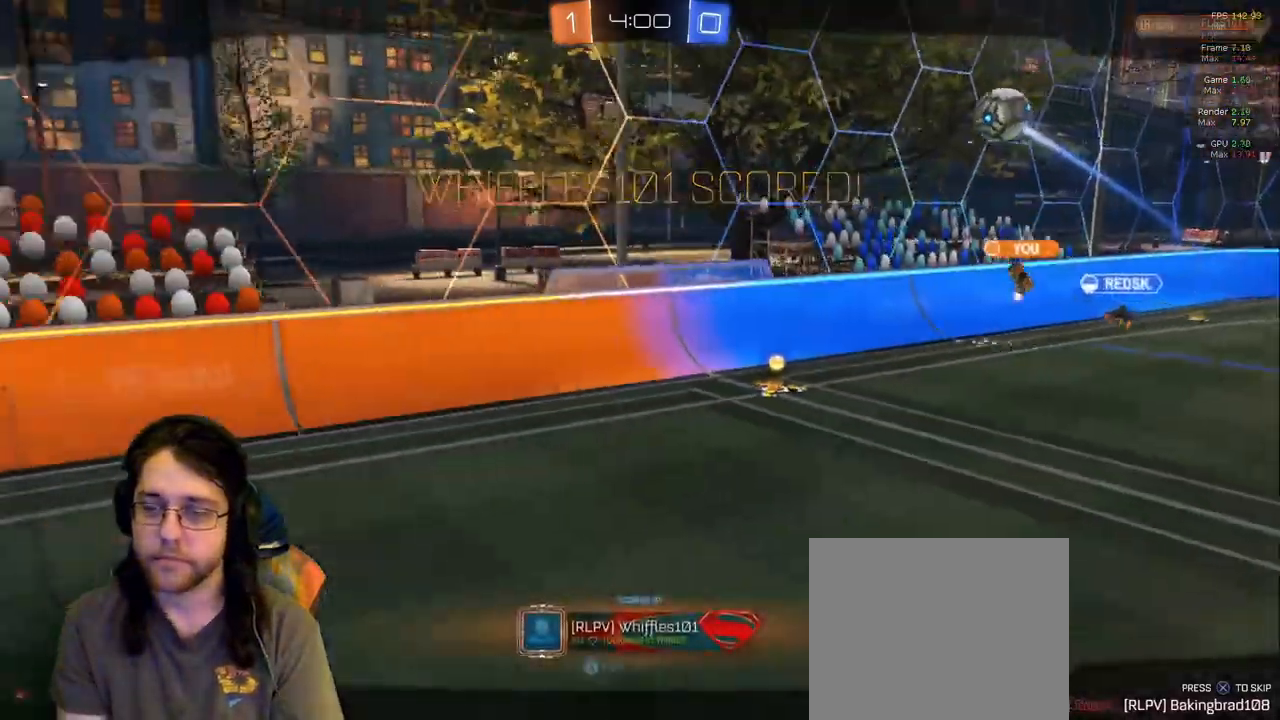
{"dt_ms": 500, "buttons": [], "left_stick": "center", "right_stick": "center", "events": [[133, "L1", "up"]]}